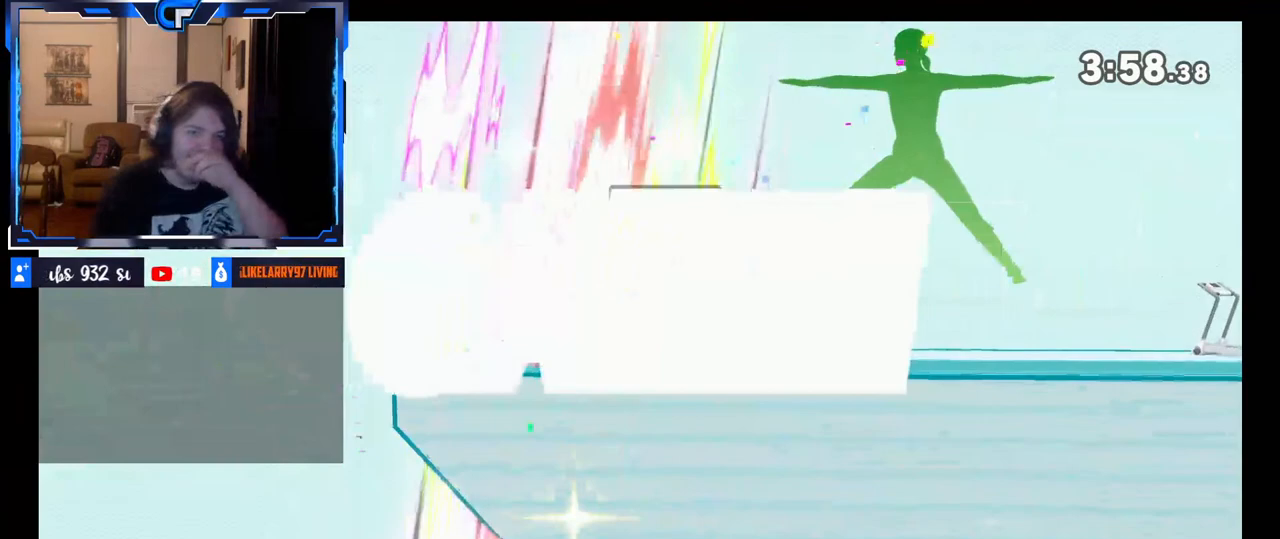
Gameplay with a controller (Nintendo layout); each line is a JSON object with the inputs held at the frame after it. "button_events" lists button changes between this image and that frame as [ms after this image, input, new state], when the widget could be followed in between (sticks are given only as held states). Not read: L3 R3.
{"buttons": [], "left_stick": "center", "right_stick": "center", "button_events": []}
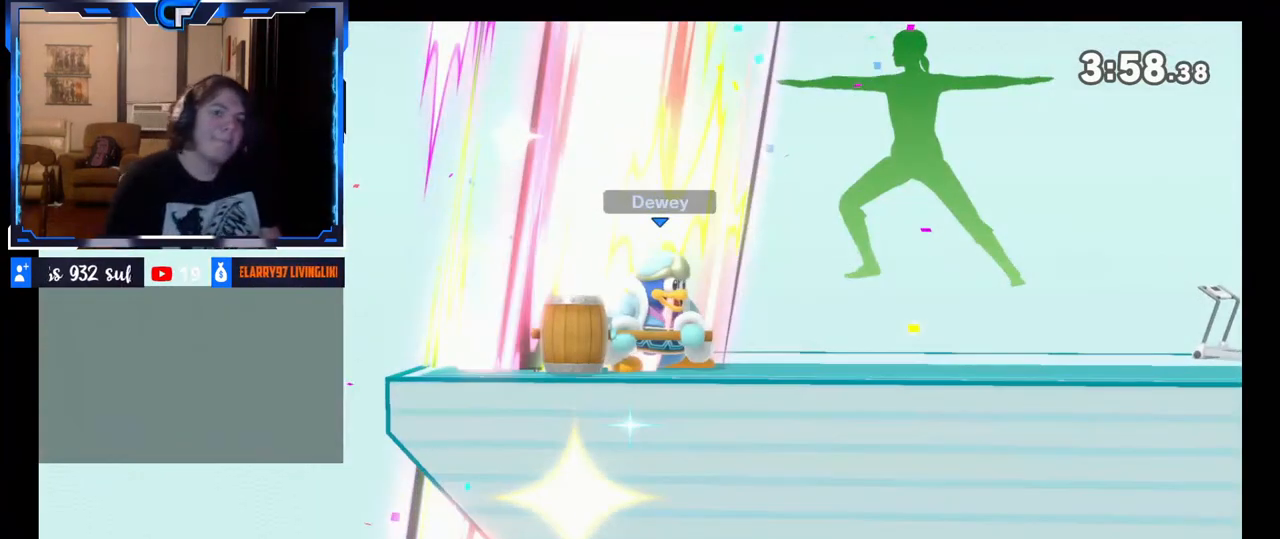
{"buttons": [], "left_stick": "center", "right_stick": "center", "button_events": []}
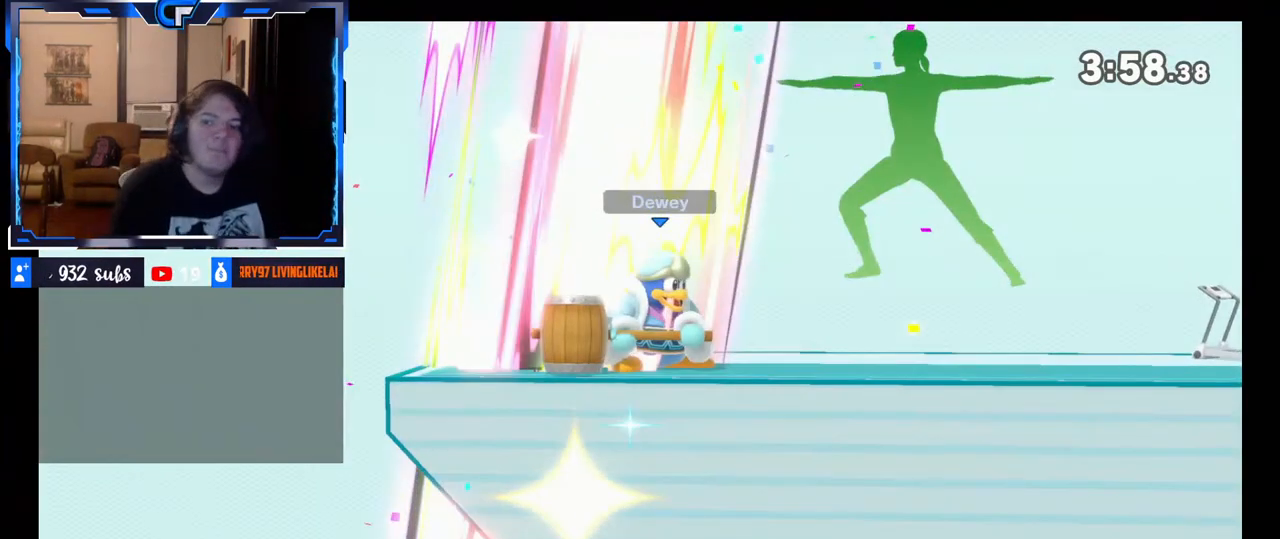
{"buttons": ["A"], "left_stick": "center", "right_stick": "center", "button_events": [[317, "A", "down"], [400, "A", "up"], [467, "A", "down"]]}
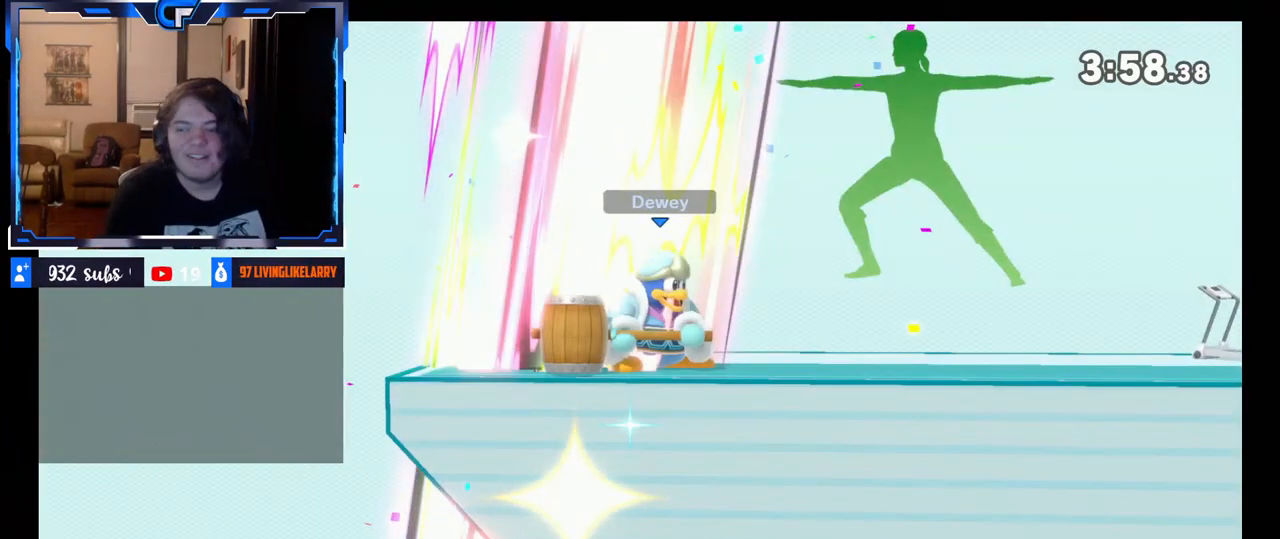
{"buttons": [], "left_stick": "center", "right_stick": "center", "button_events": [[50, "A", "up"], [100, "A", "down"], [183, "A", "up"], [250, "A", "down"], [333, "A", "up"], [417, "A", "down"], [500, "A", "up"]]}
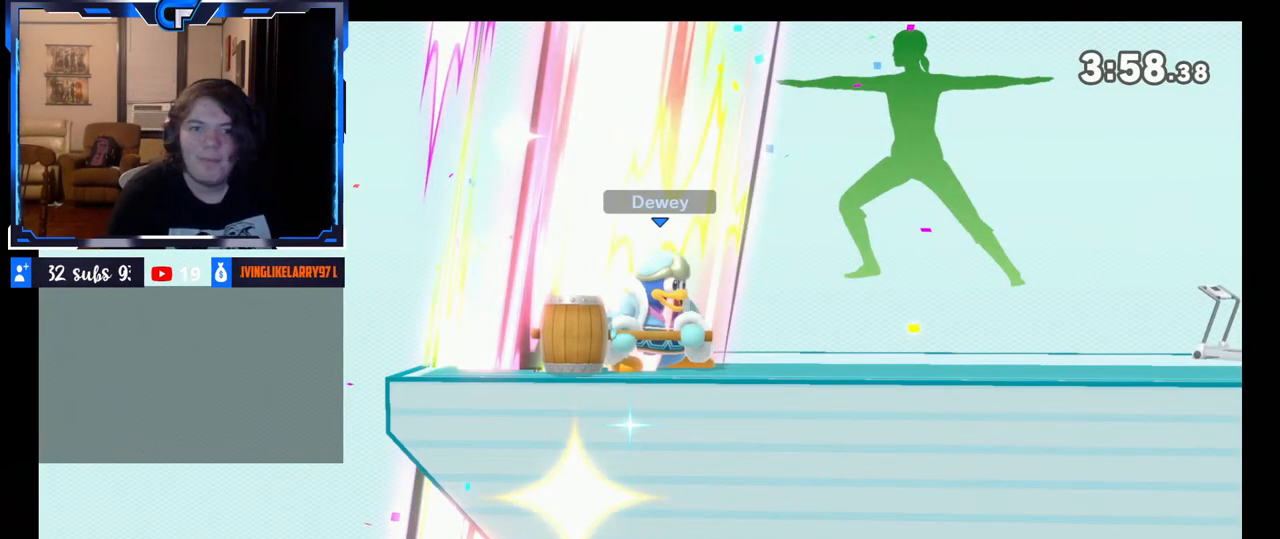
{"buttons": [], "left_stick": "center", "right_stick": "center", "button_events": [[67, "A", "down"], [167, "A", "up"], [233, "A", "down"], [333, "A", "up"]]}
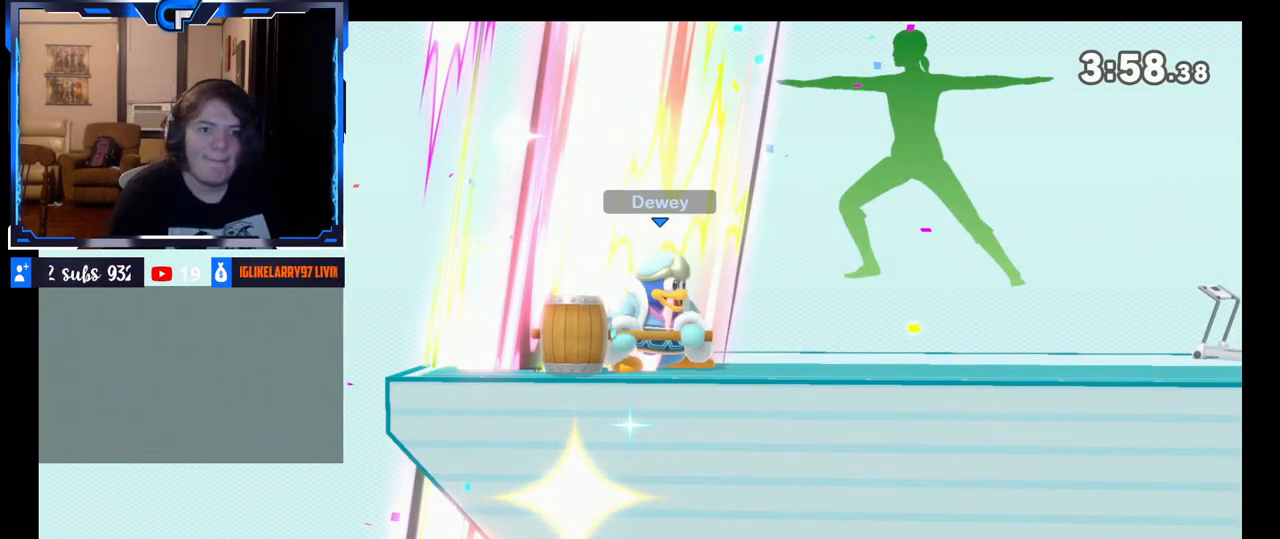
{"buttons": [], "left_stick": "center", "right_stick": "center", "button_events": []}
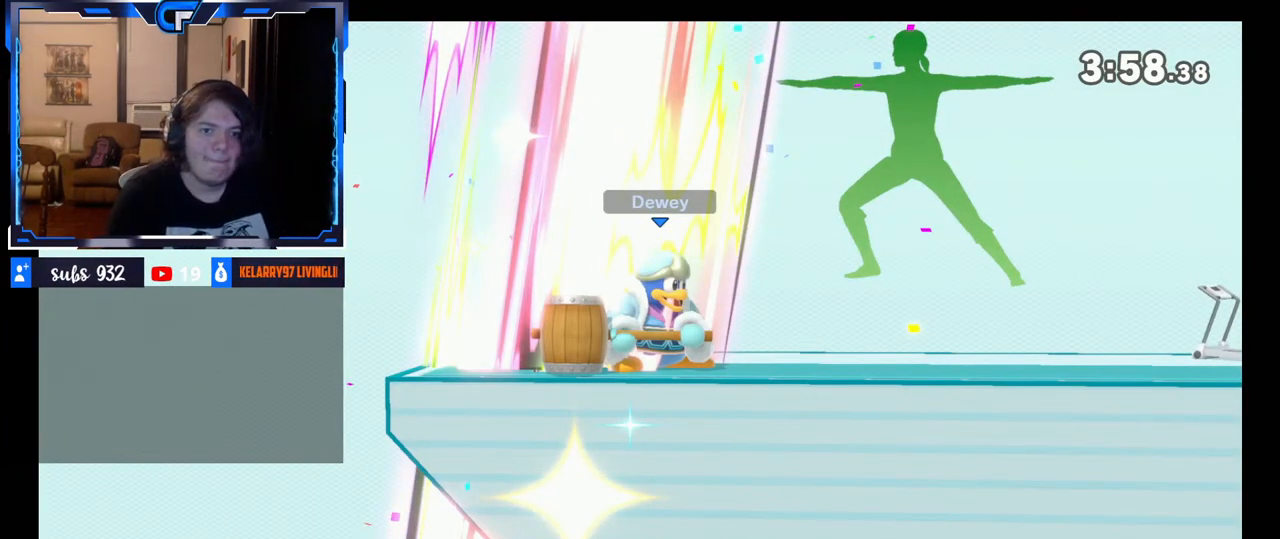
{"buttons": [], "left_stick": "center", "right_stick": "center", "button_events": []}
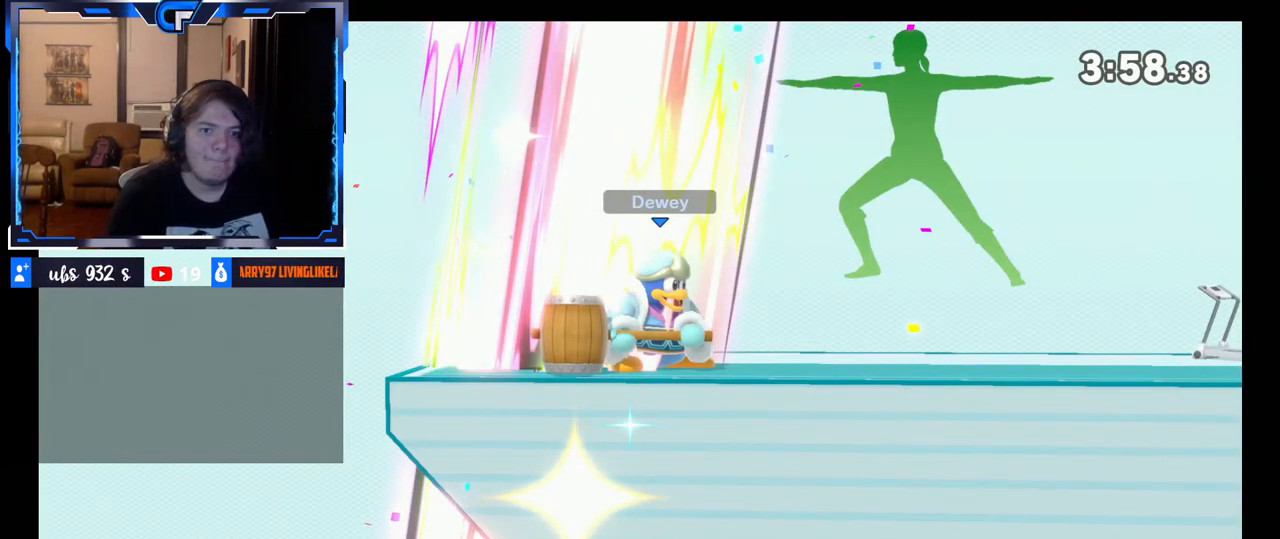
{"buttons": [], "left_stick": "center", "right_stick": "center", "button_events": []}
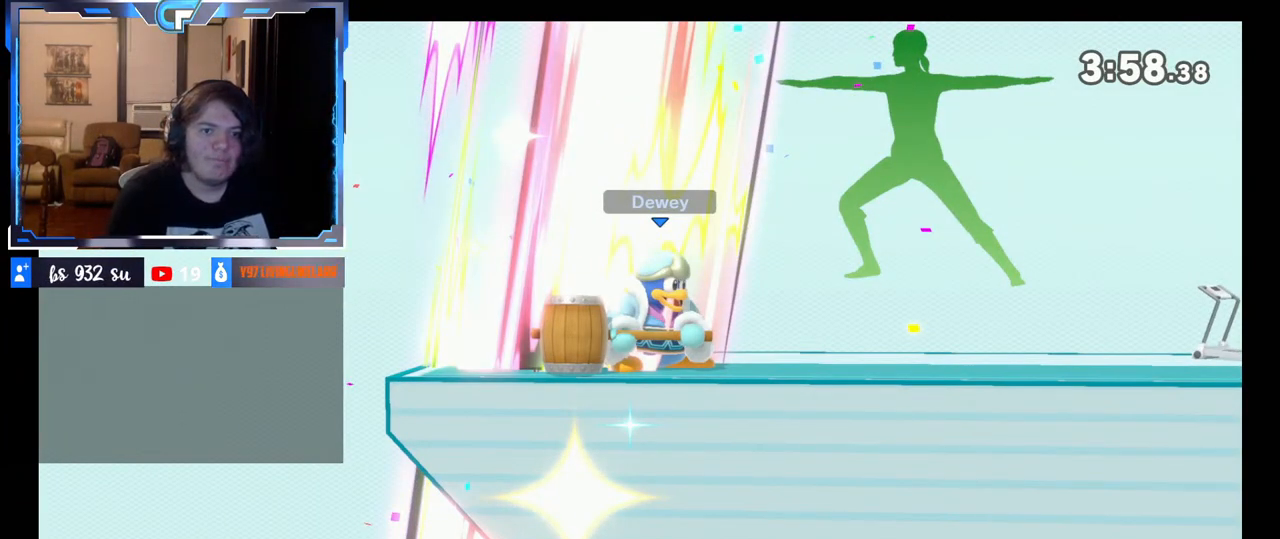
{"buttons": [], "left_stick": "center", "right_stick": "center", "button_events": []}